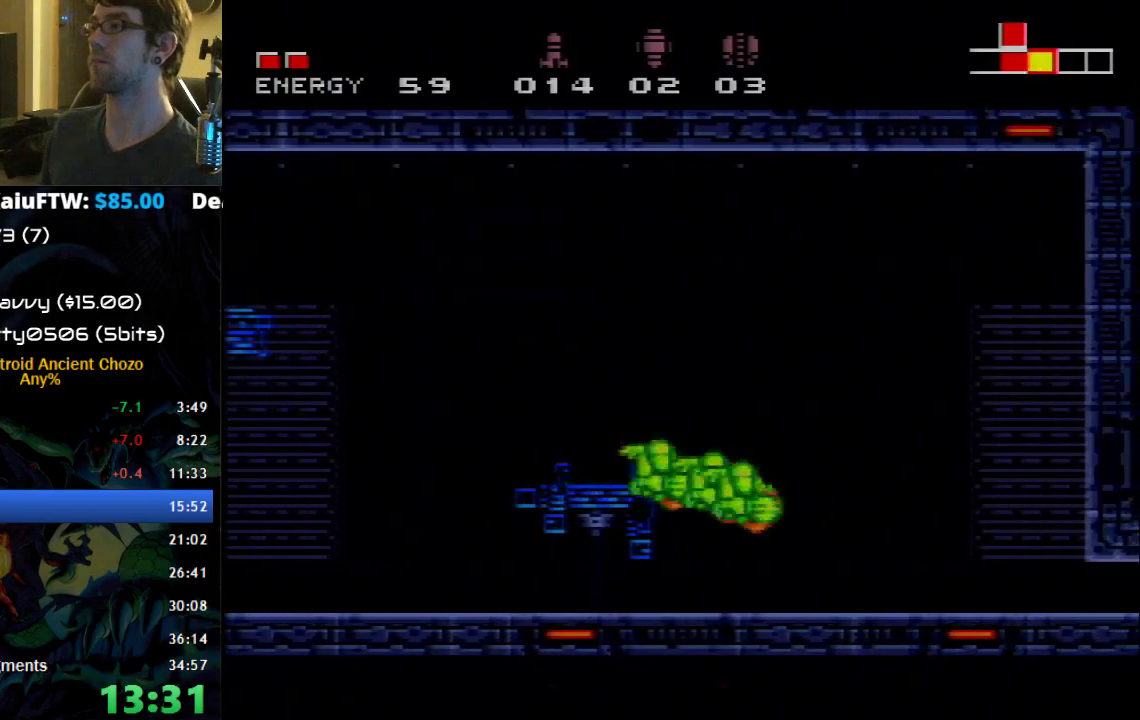
Gameplay with a controller (Nintendo layout); each line is a JSON object with the inputs held at the frame after it. "events" lists button and stick changes between this image and that frame as [ms after this image, input, new state], when the widget could be followed in between. Not read: DPAD_UP L1 L3 R1 R3.
{"buttons": ["B", "DPAD_RIGHT"], "events": [[50, "DPAD_RIGHT", "down"], [83, "DPAD_DOWN", "up"], [300, "A", "up"]]}
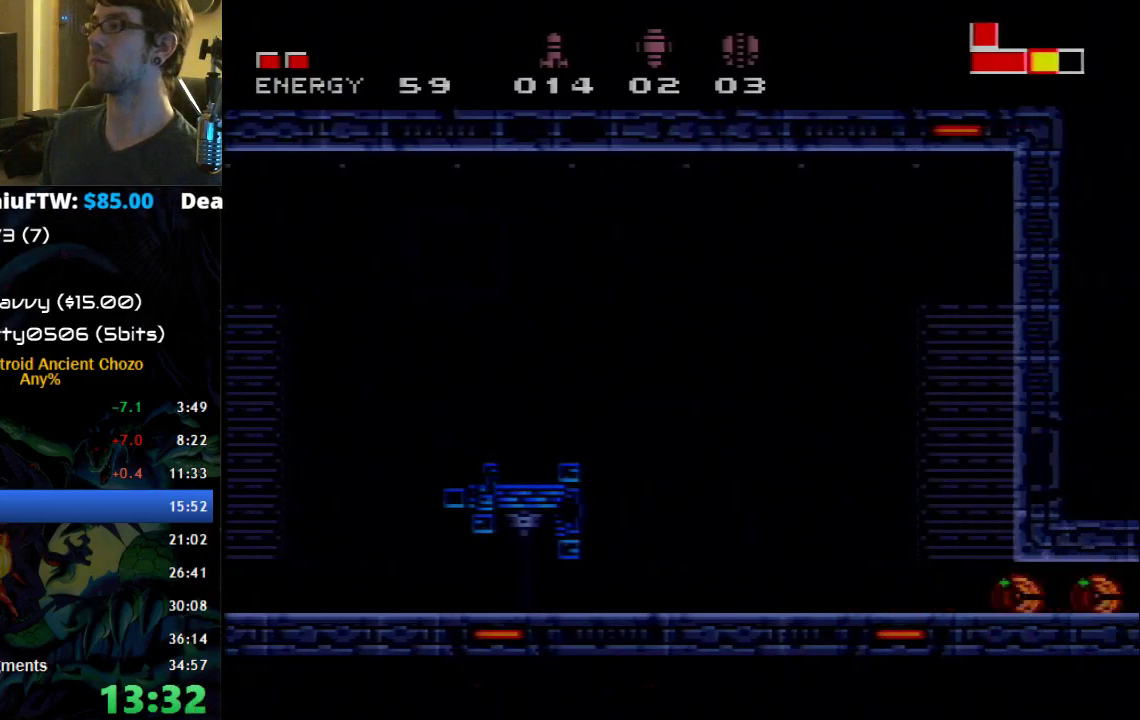
{"buttons": ["A", "B", "DPAD_RIGHT"], "events": [[300, "A", "down"], [333, "DPAD_RIGHT", "up"], [467, "DPAD_RIGHT", "down"]]}
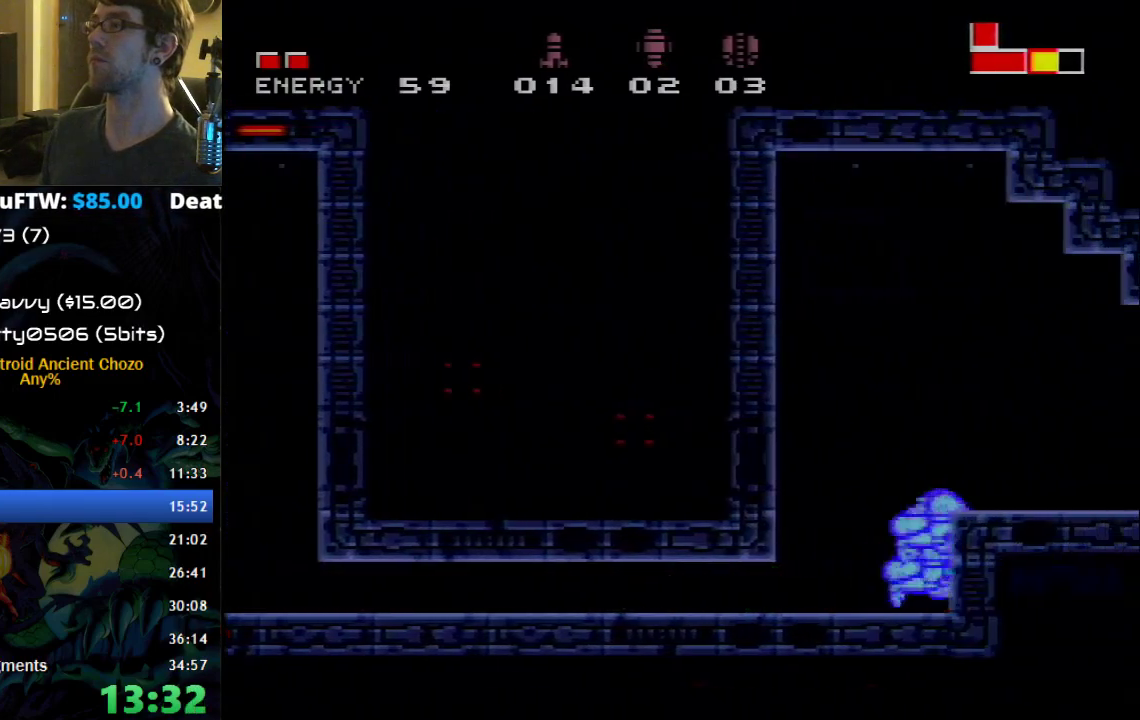
{"buttons": ["DPAD_RIGHT"], "events": [[17, "A", "up"], [17, "B", "up"], [117, "DPAD_RIGHT", "up"], [300, "DPAD_LEFT", "down"], [367, "DPAD_LEFT", "up"], [467, "DPAD_RIGHT", "down"]]}
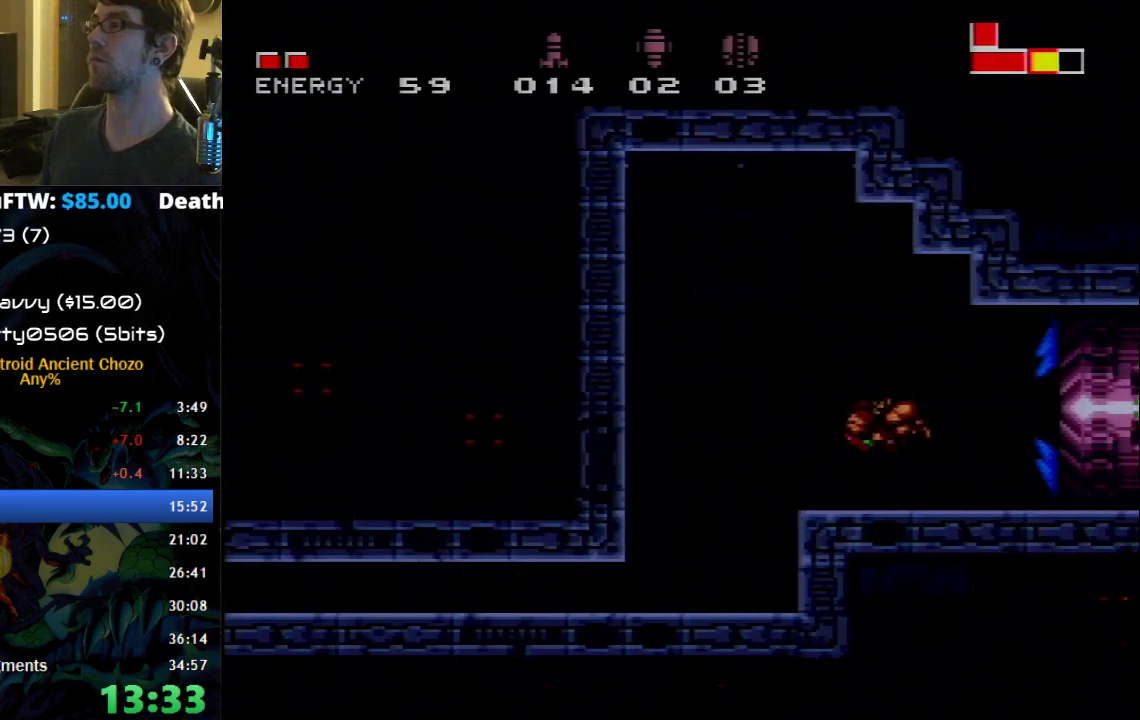
{"buttons": [], "events": [[50, "DPAD_RIGHT", "up"], [83, "X", "down"], [183, "X", "up"]]}
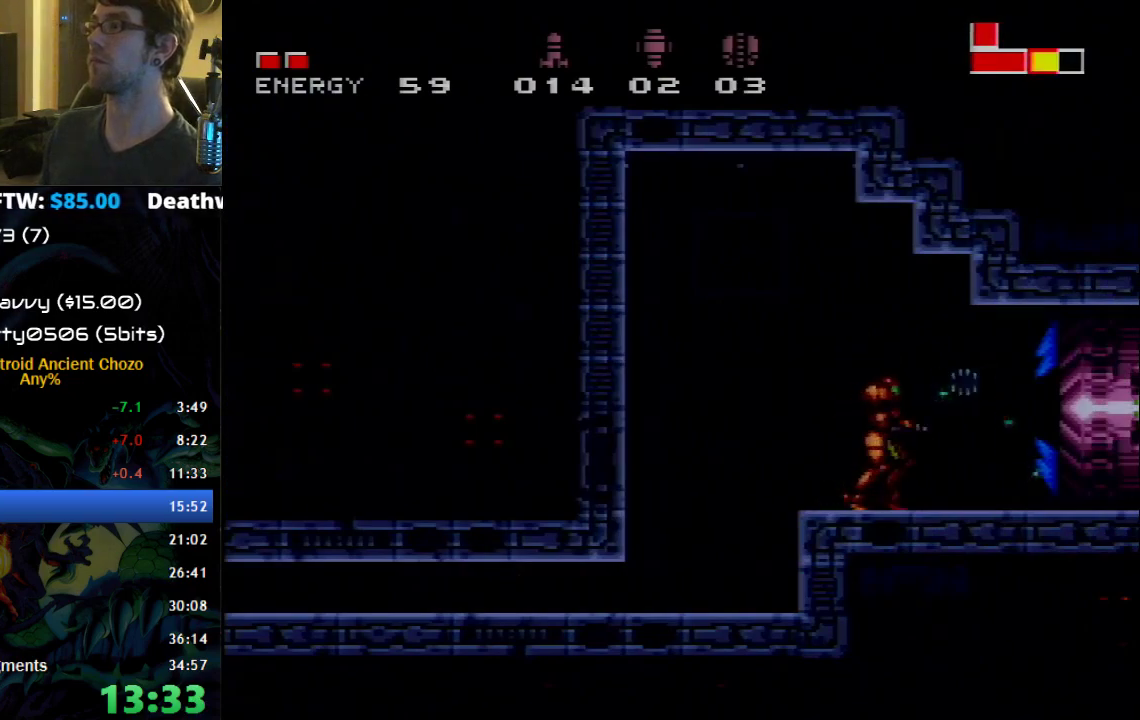
{"buttons": ["X"], "events": [[50, "X", "down"], [117, "X", "up"], [217, "X", "down"], [267, "X", "up"], [367, "X", "down"], [433, "X", "up"], [500, "X", "down"]]}
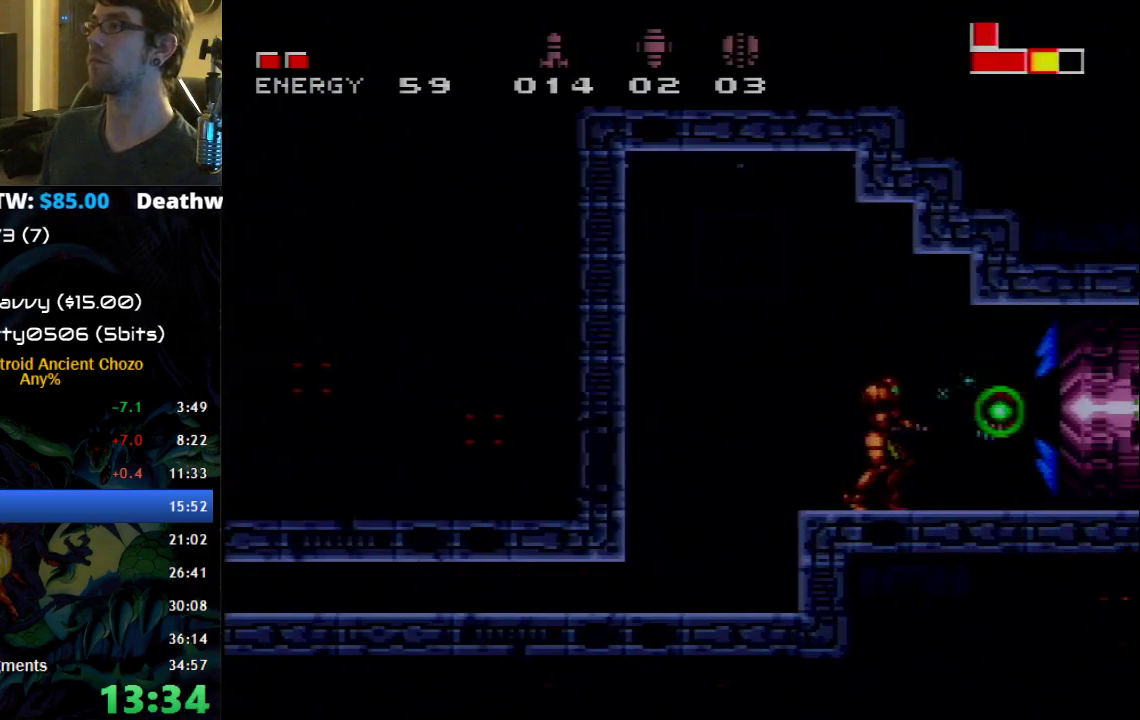
{"buttons": [], "events": [[50, "DPAD_RIGHT", "down"], [83, "X", "up"], [250, "DPAD_RIGHT", "up"], [300, "DPAD_LEFT", "down"], [500, "DPAD_LEFT", "up"]]}
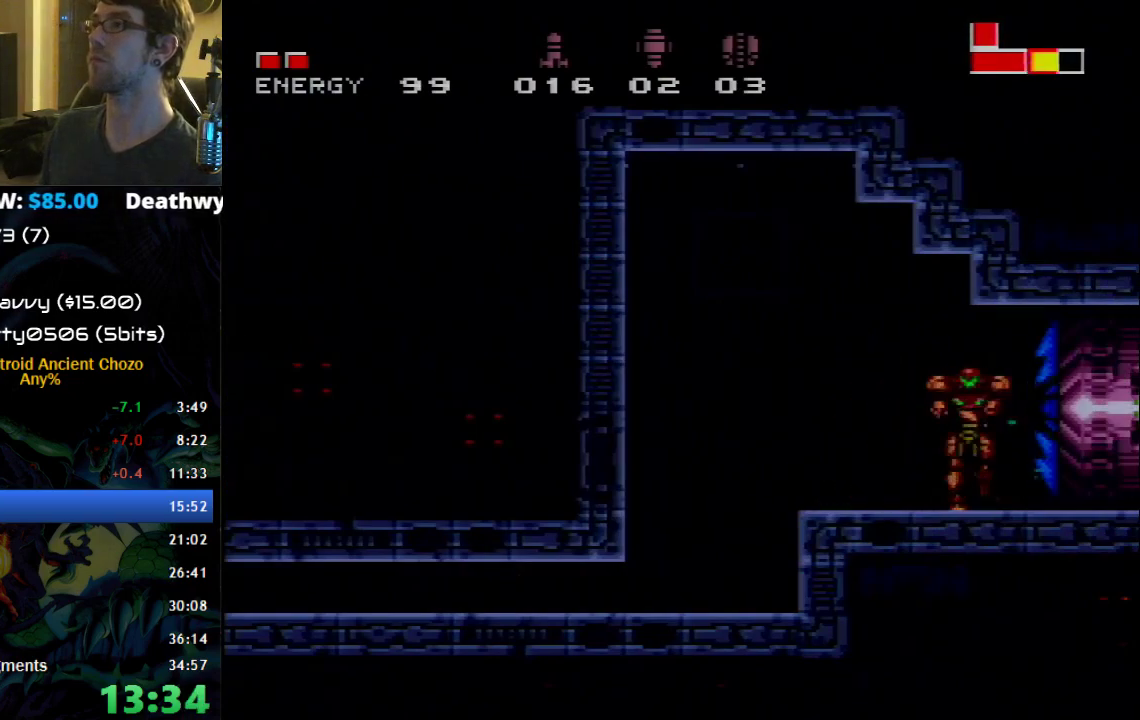
{"buttons": ["SELECT"], "events": [[50, "DPAD_RIGHT", "down"], [117, "DPAD_RIGHT", "up"], [150, "Y", "down"], [217, "Y", "up"], [300, "X", "down"], [400, "X", "up"], [467, "SELECT", "down"]]}
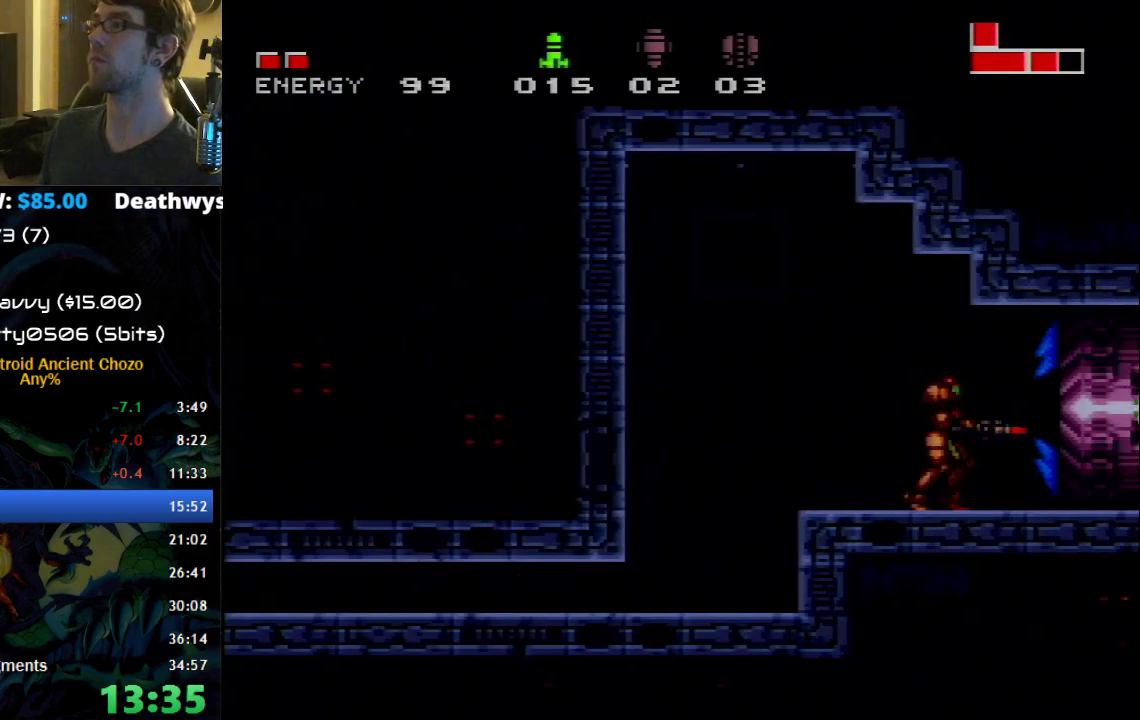
{"buttons": ["DPAD_RIGHT"], "events": [[83, "SELECT", "up"], [183, "DPAD_LEFT", "down"], [433, "DPAD_LEFT", "up"], [483, "DPAD_RIGHT", "down"]]}
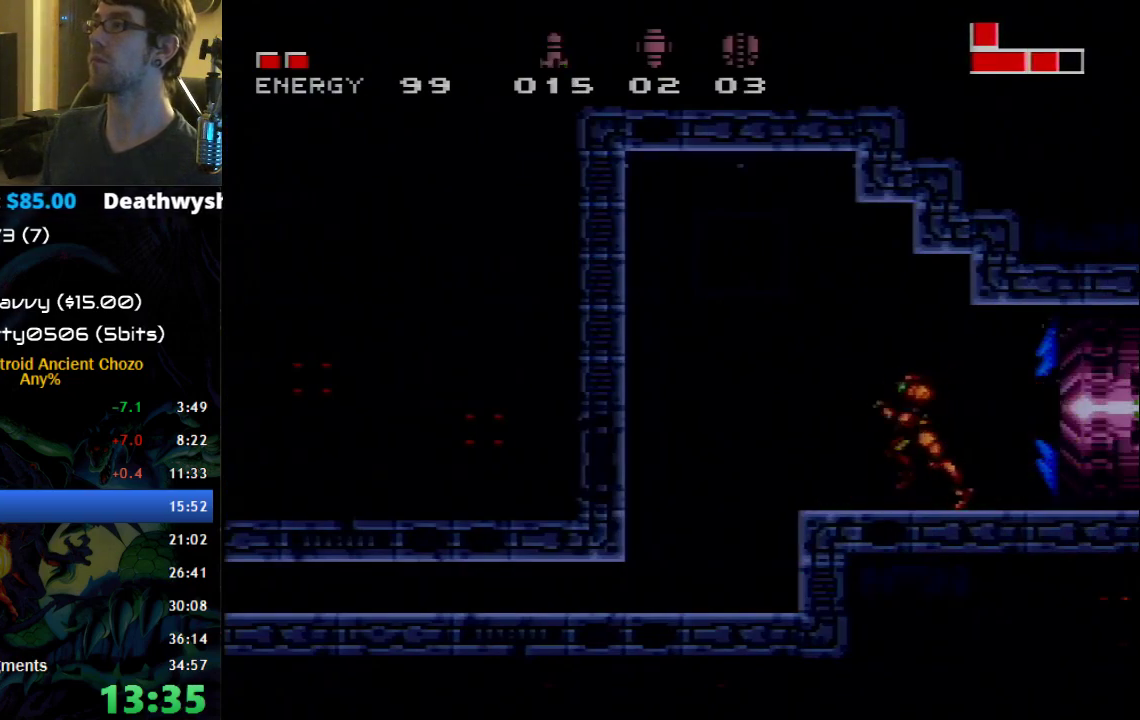
{"buttons": [], "events": [[50, "DPAD_RIGHT", "up"], [250, "X", "down"], [300, "X", "up"], [367, "X", "down"], [433, "X", "up"]]}
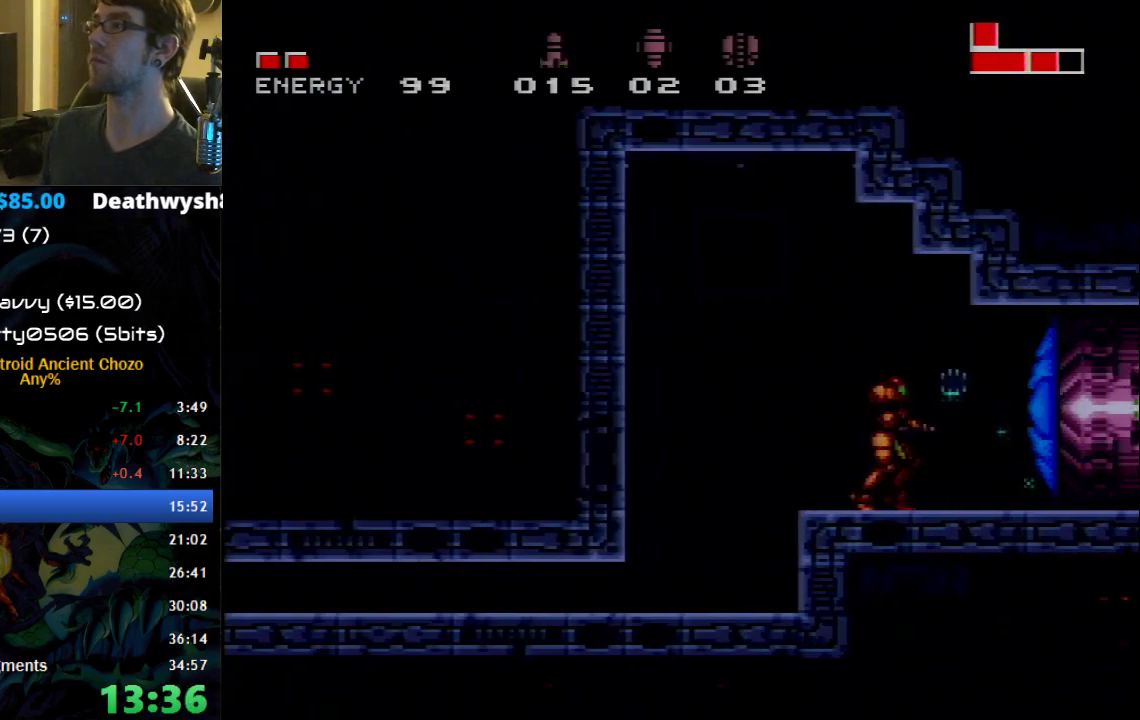
{"buttons": ["X"], "events": [[17, "X", "down"], [83, "X", "up"], [333, "X", "down"], [400, "X", "up"], [483, "X", "down"]]}
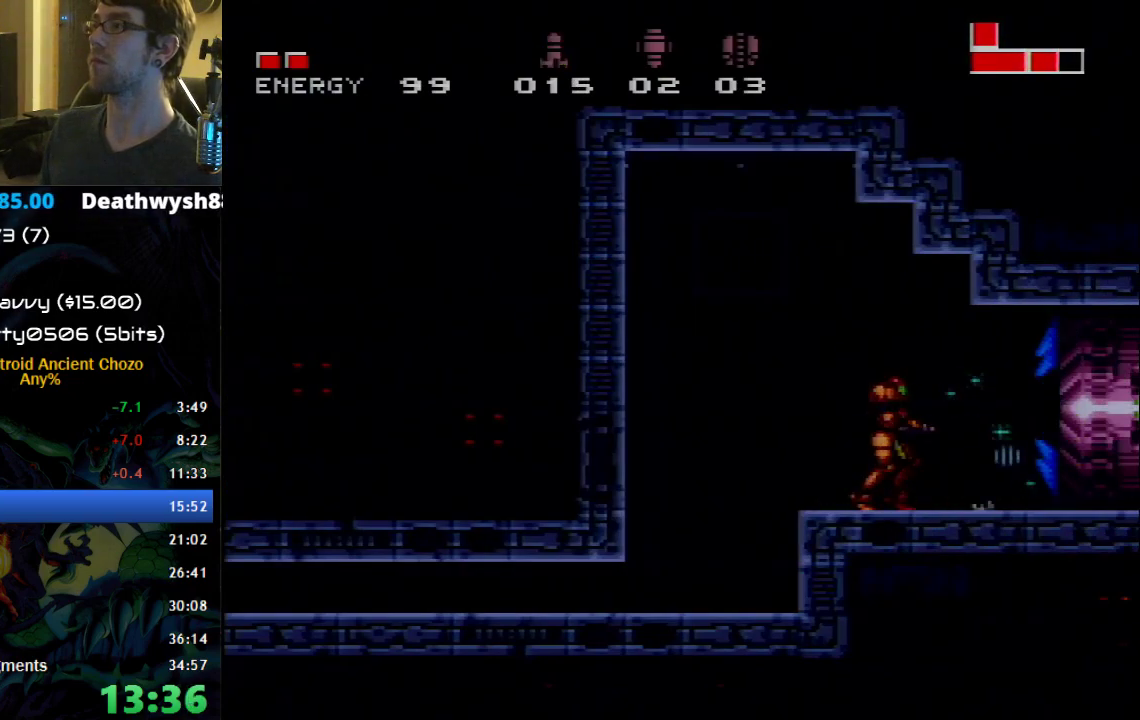
{"buttons": ["X"], "events": [[50, "X", "up"], [117, "X", "down"], [217, "X", "up"], [467, "X", "down"]]}
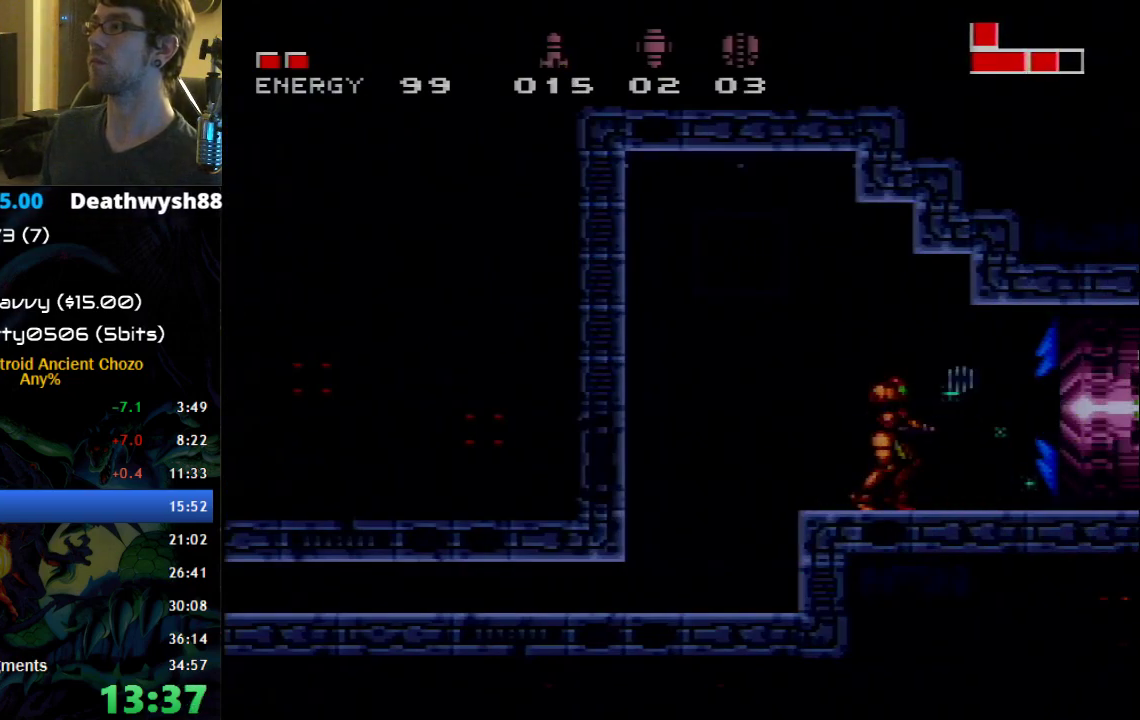
{"buttons": [], "events": [[17, "X", "up"], [83, "X", "down"], [183, "X", "up"], [250, "X", "down"], [300, "X", "up"], [400, "X", "down"], [467, "X", "up"]]}
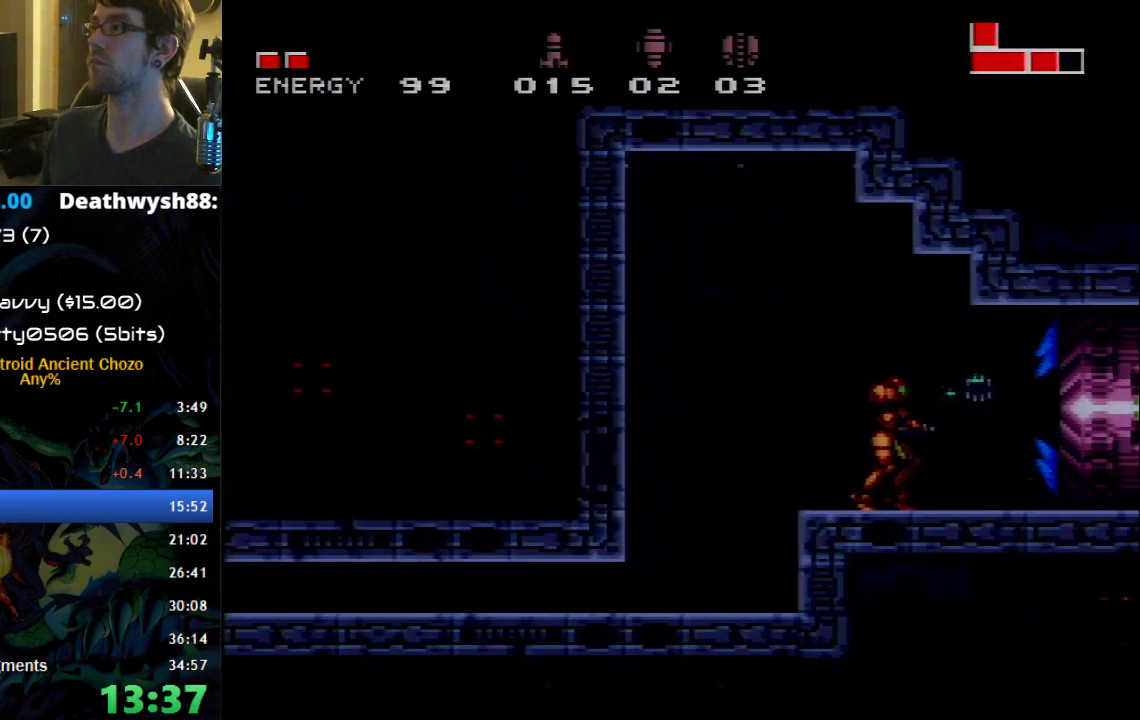
{"buttons": [], "events": [[50, "X", "down"], [117, "X", "up"], [217, "X", "down"], [267, "X", "up"], [367, "X", "down"], [433, "X", "up"]]}
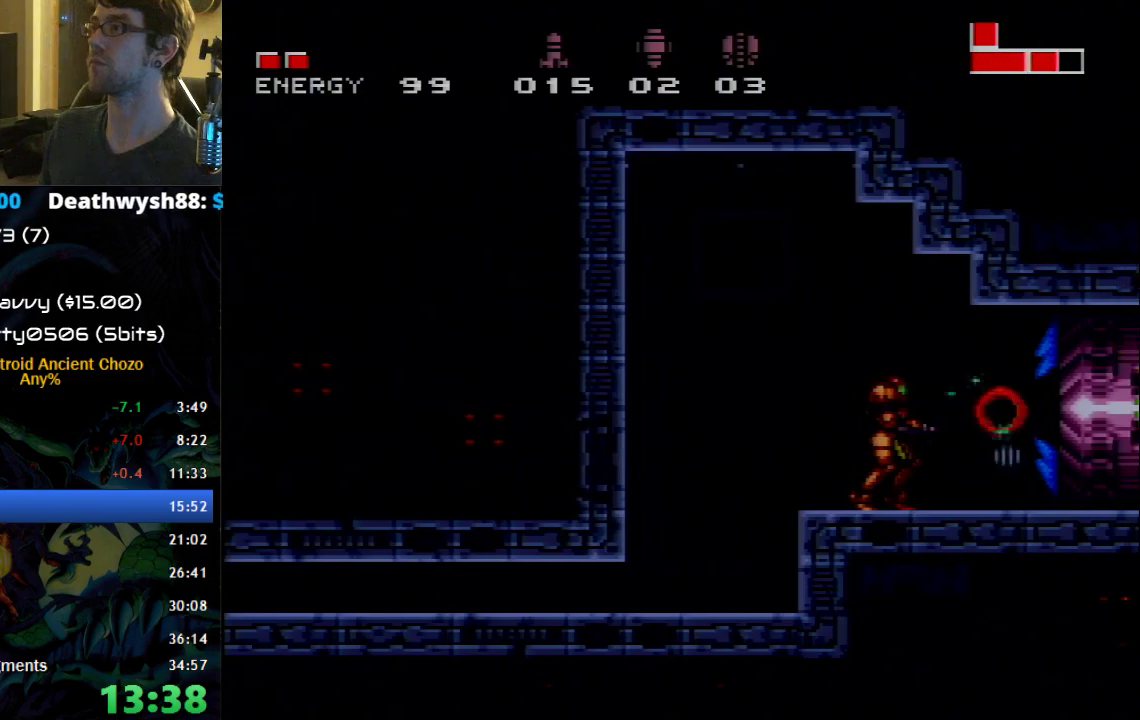
{"buttons": ["X"], "events": [[17, "X", "down"], [83, "X", "up"], [183, "X", "down"], [233, "X", "up"], [467, "X", "down"]]}
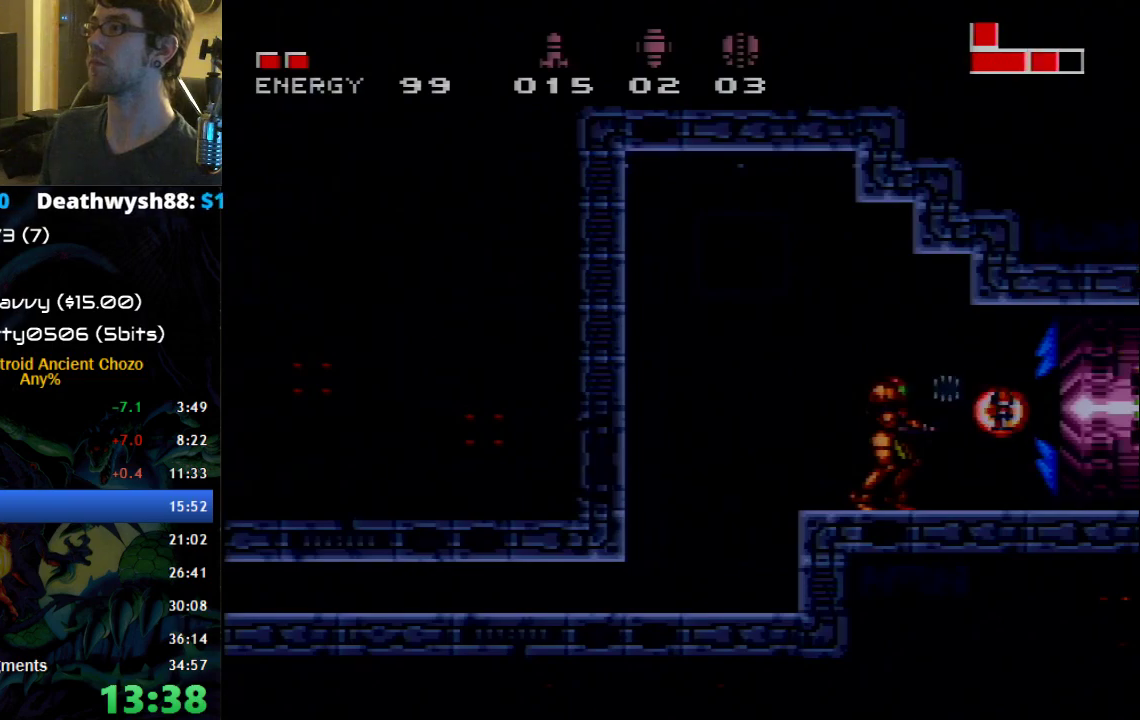
{"buttons": ["X"], "events": [[50, "DPAD_RIGHT", "down"], [50, "X", "up"], [217, "DPAD_RIGHT", "up"], [217, "Y", "down"], [300, "Y", "up"], [433, "X", "down"]]}
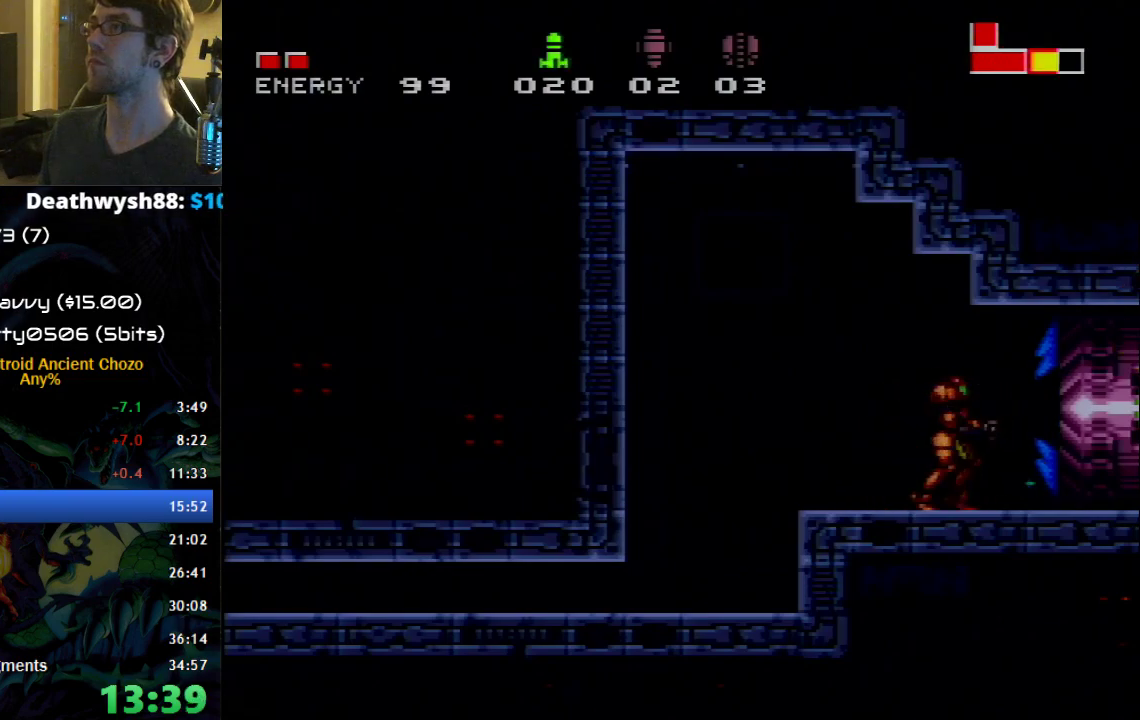
{"buttons": ["DPAD_RIGHT"], "events": [[17, "X", "up"], [117, "SELECT", "down"], [250, "SELECT", "up"], [433, "DPAD_RIGHT", "down"]]}
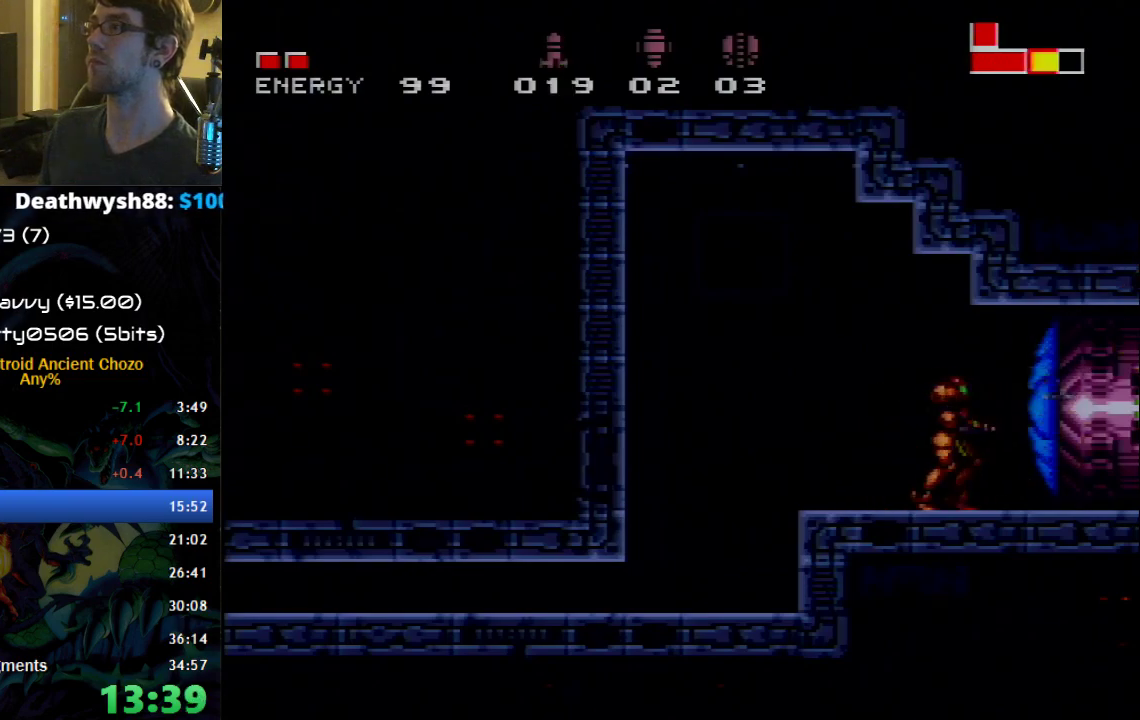
{"buttons": ["B", "DPAD_RIGHT"], "events": [[17, "X", "down"], [83, "X", "up"], [250, "B", "down"]]}
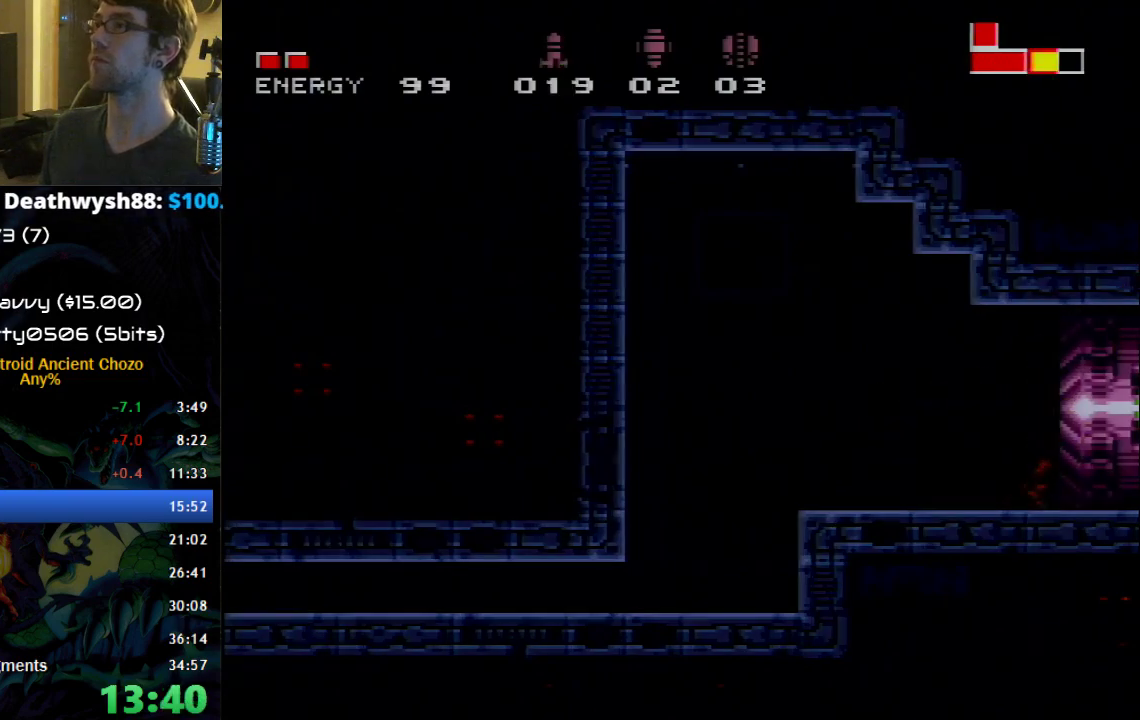
{"buttons": ["B"], "events": [[150, "DPAD_RIGHT", "up"]]}
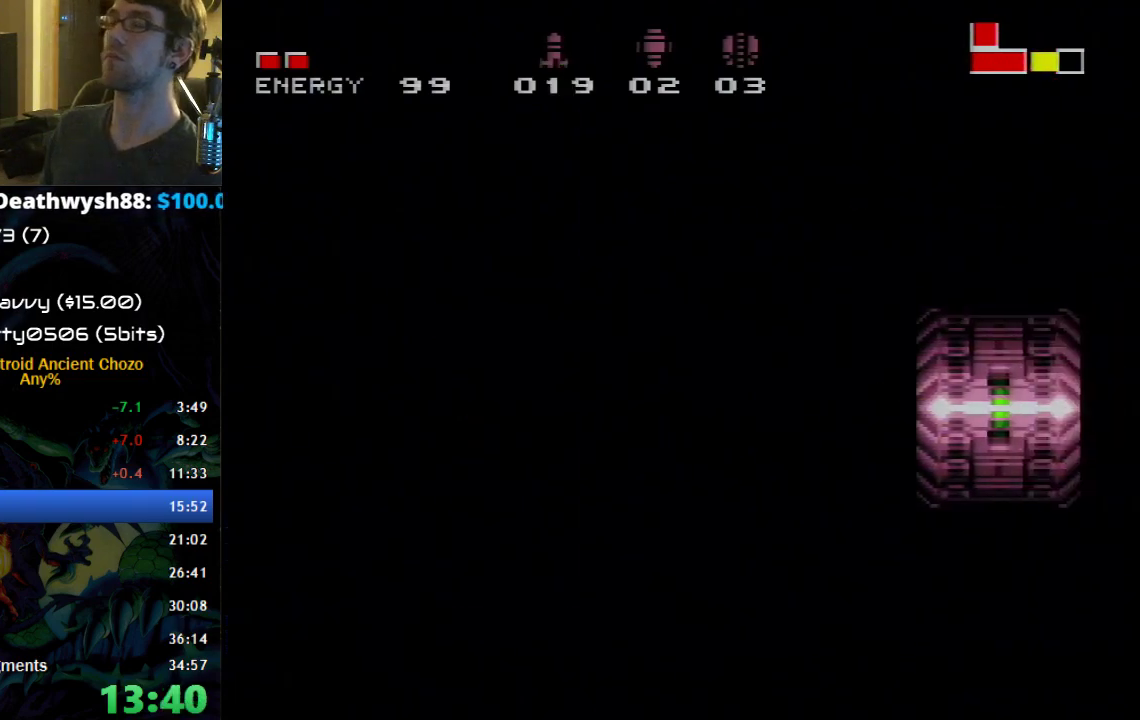
{"buttons": ["B"], "events": []}
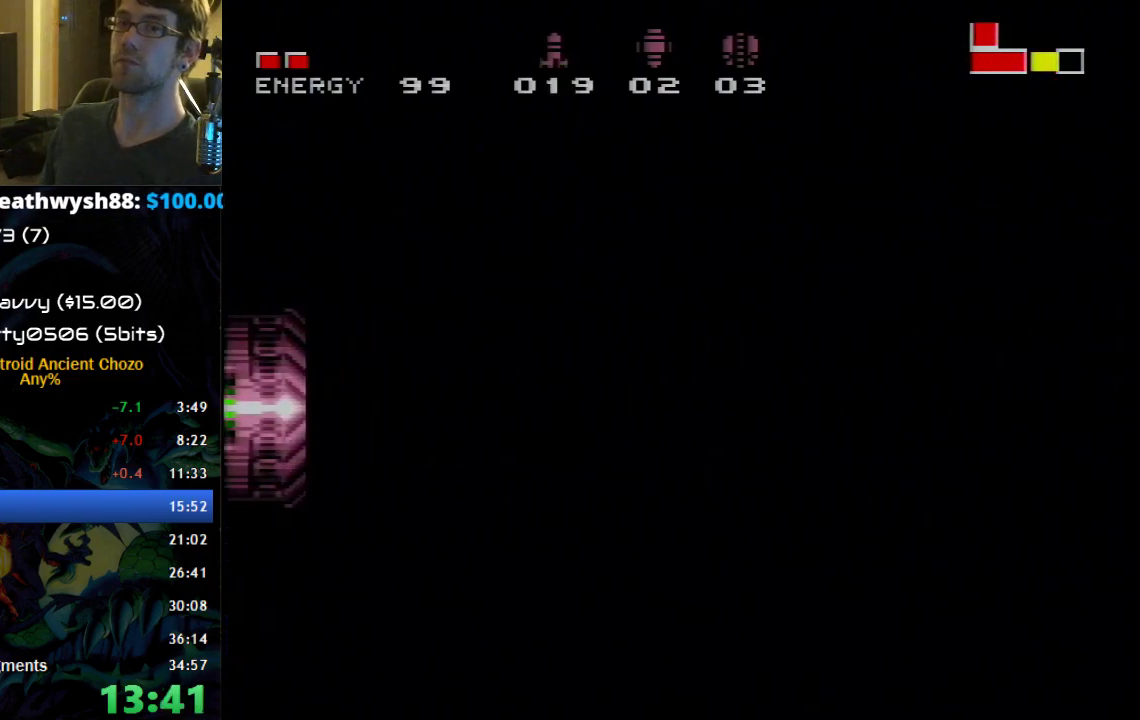
{"buttons": ["B"], "events": []}
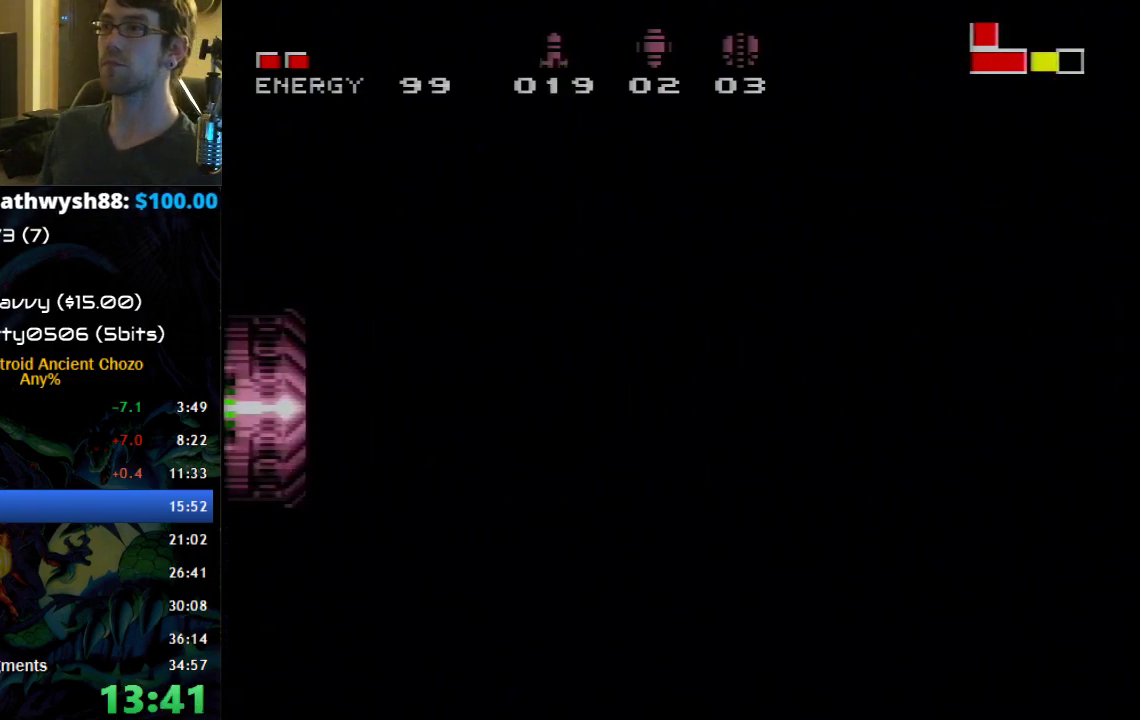
{"buttons": ["B"], "events": []}
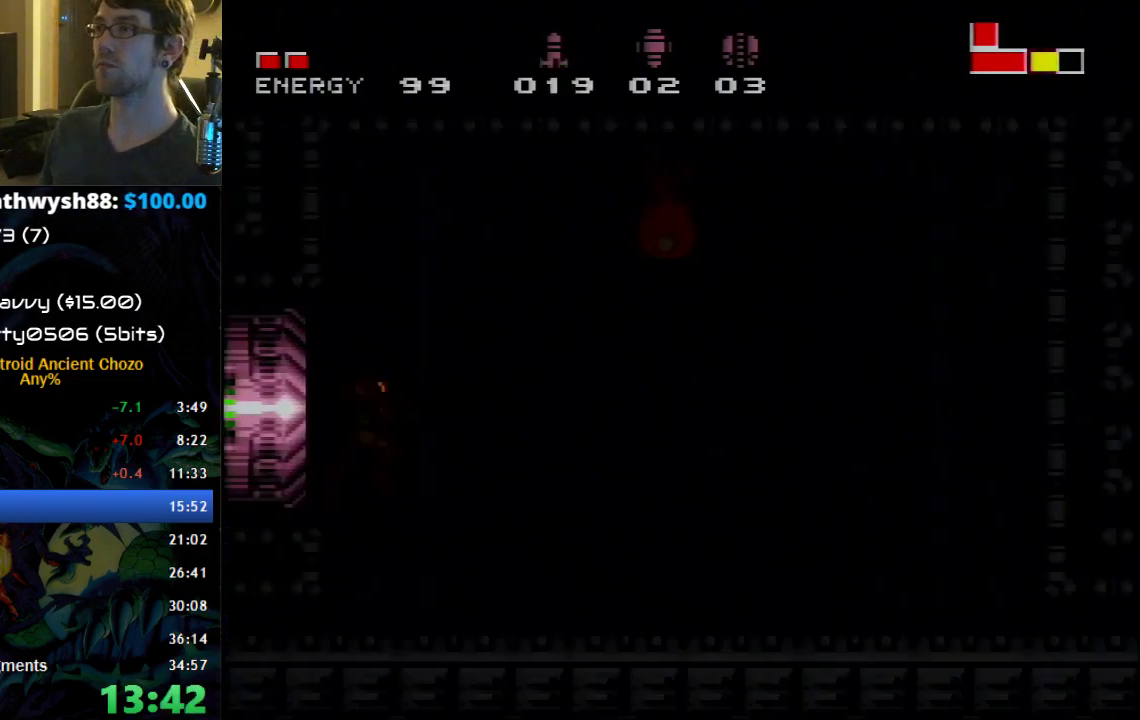
{"buttons": ["B", "DPAD_RIGHT"], "events": [[300, "DPAD_DOWN", "down"], [367, "DPAD_DOWN", "up"], [433, "DPAD_DOWN", "down"], [467, "DPAD_RIGHT", "down"], [500, "DPAD_DOWN", "up"]]}
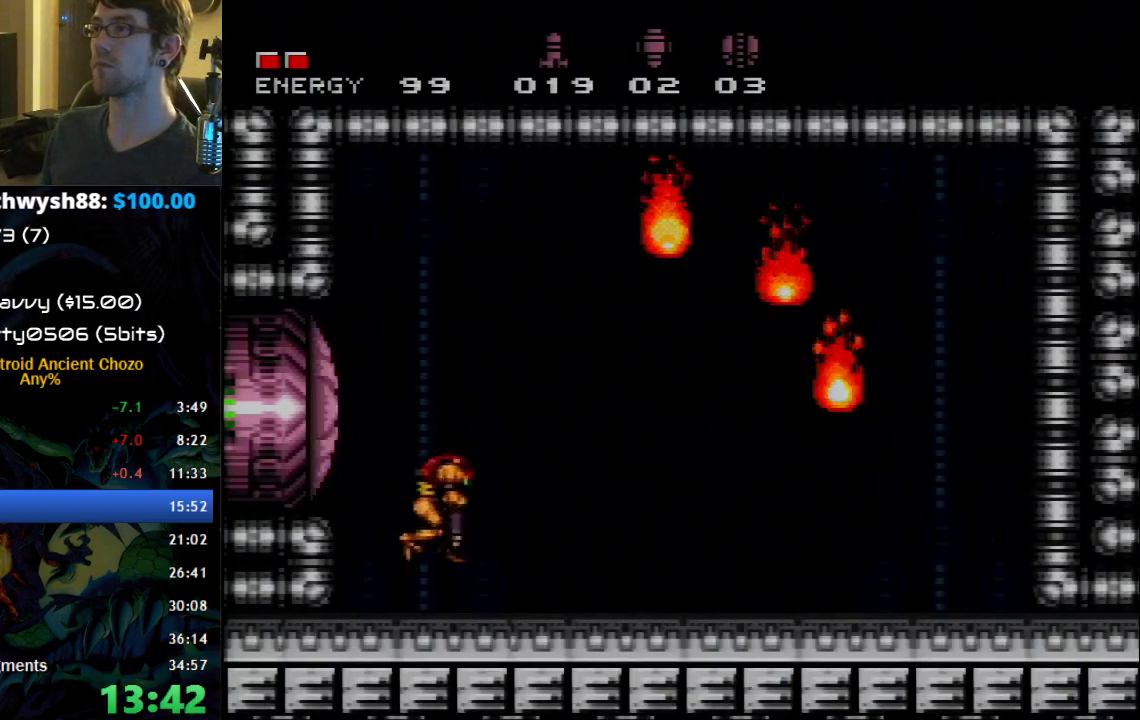
{"buttons": ["B", "DPAD_RIGHT"], "events": []}
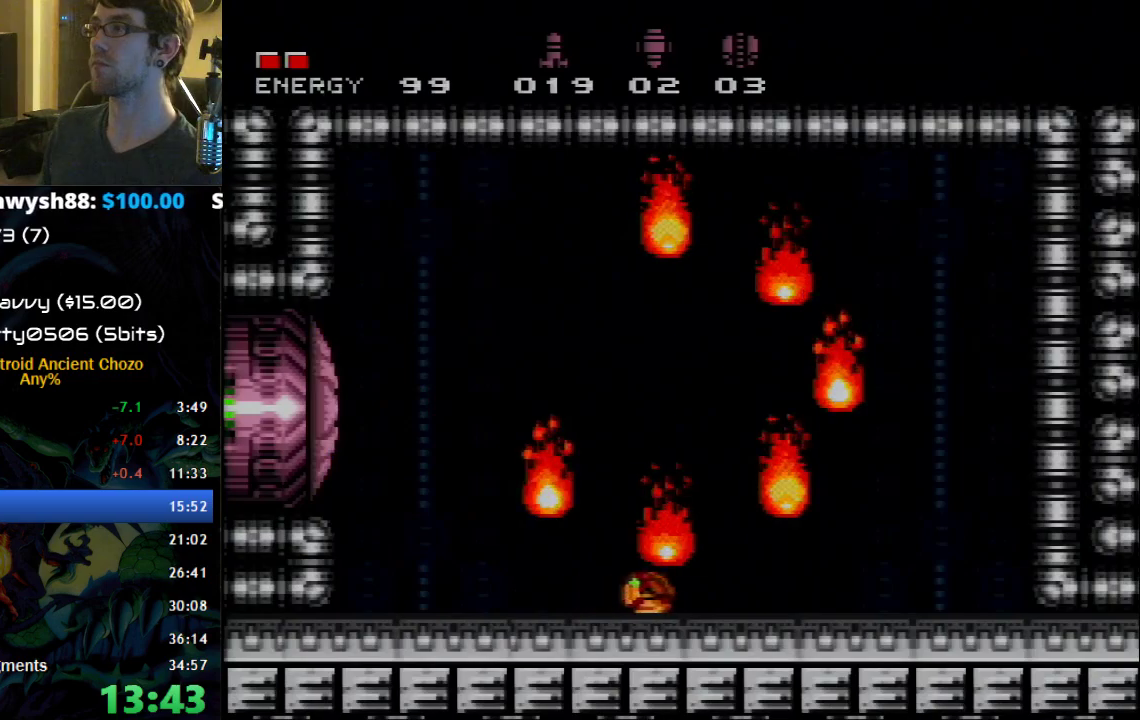
{"buttons": [], "events": [[300, "DPAD_RIGHT", "up"], [333, "B", "up"]]}
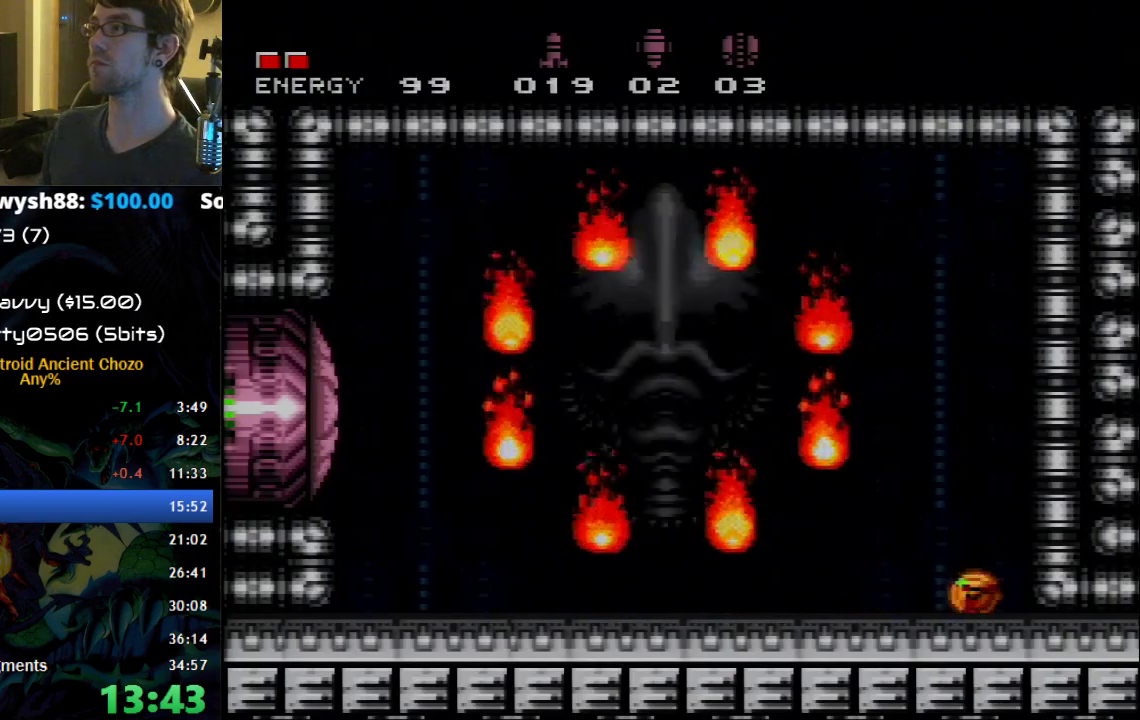
{"buttons": ["X", "DPAD_RIGHT"], "events": [[183, "DPAD_LEFT", "down"], [267, "DPAD_LEFT", "up"], [300, "X", "down"], [433, "DPAD_RIGHT", "down"]]}
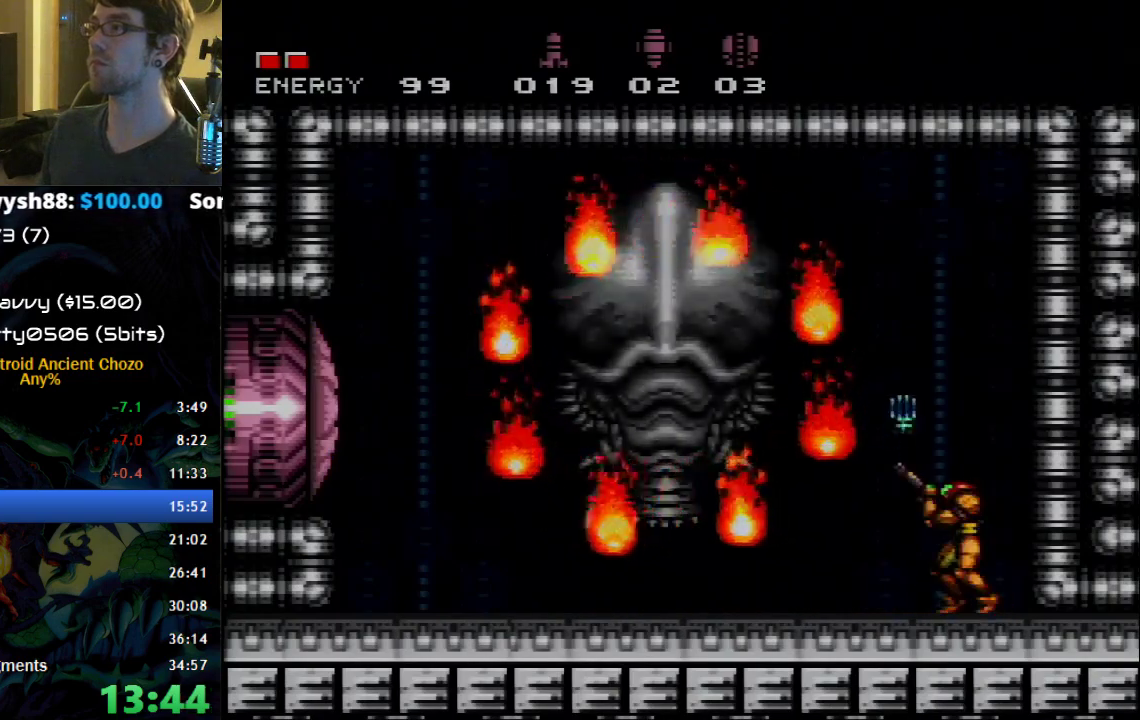
{"buttons": ["X"], "events": [[367, "DPAD_RIGHT", "up"]]}
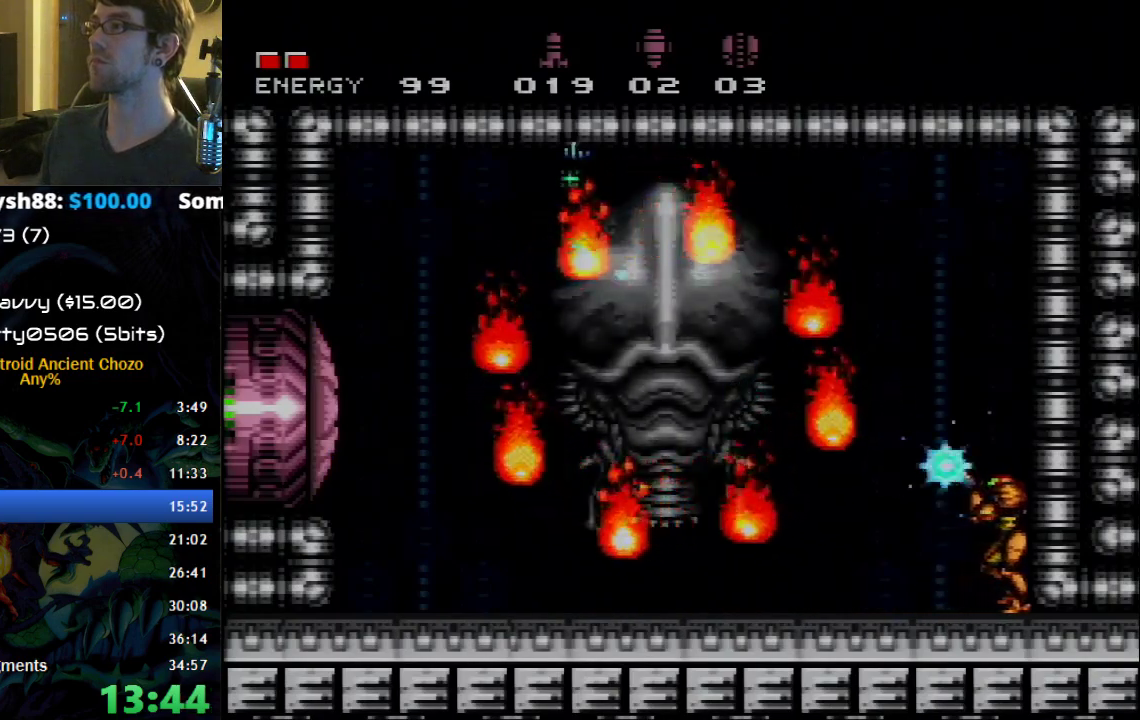
{"buttons": ["X"], "events": [[17, "DPAD_DOWN", "down"], [83, "DPAD_DOWN", "up"]]}
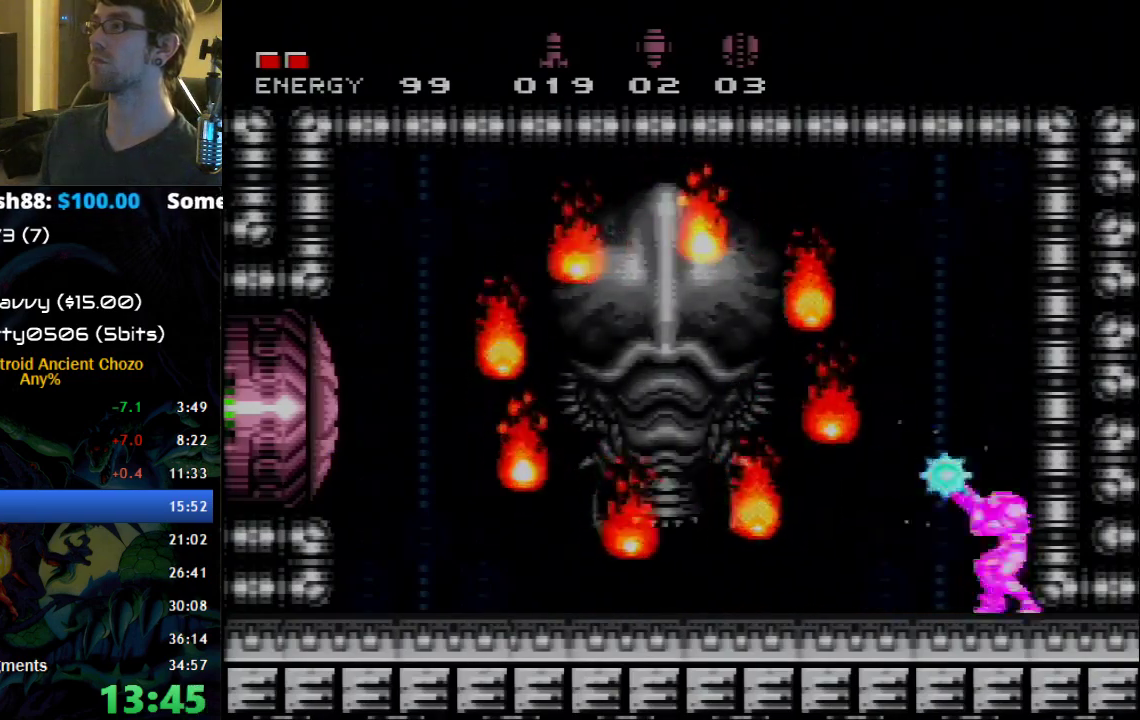
{"buttons": ["X"], "events": [[17, "DPAD_RIGHT", "down"], [233, "DPAD_RIGHT", "up"], [333, "DPAD_DOWN", "down"], [400, "DPAD_DOWN", "up"]]}
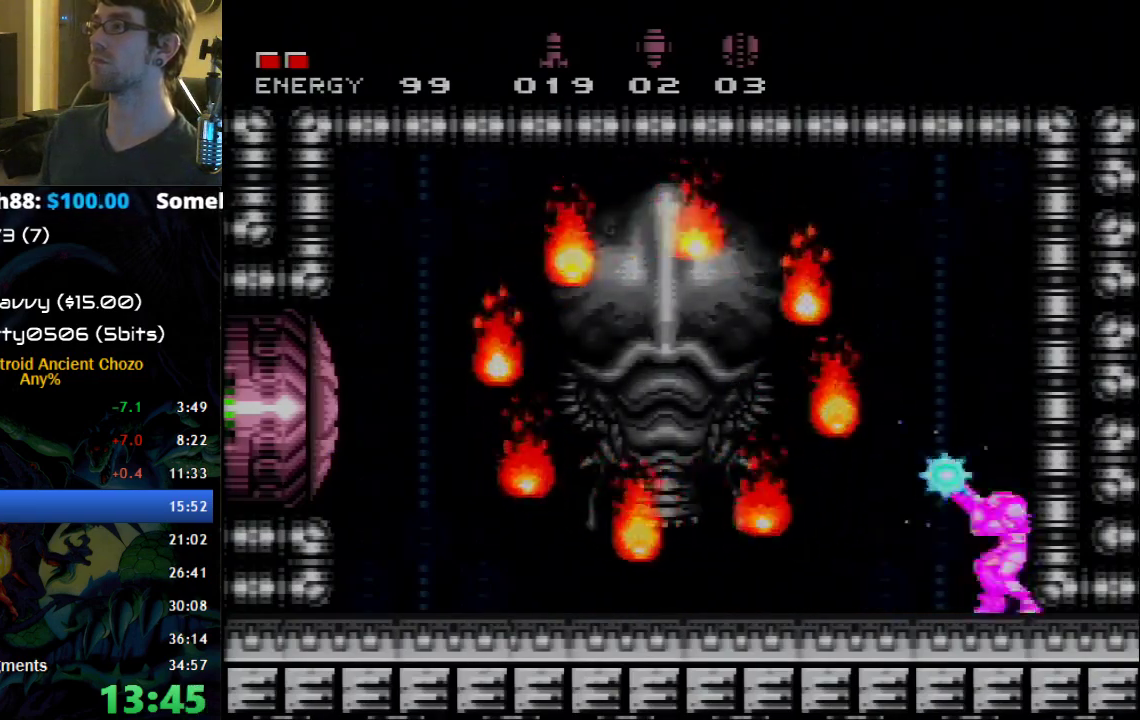
{"buttons": ["X"], "events": []}
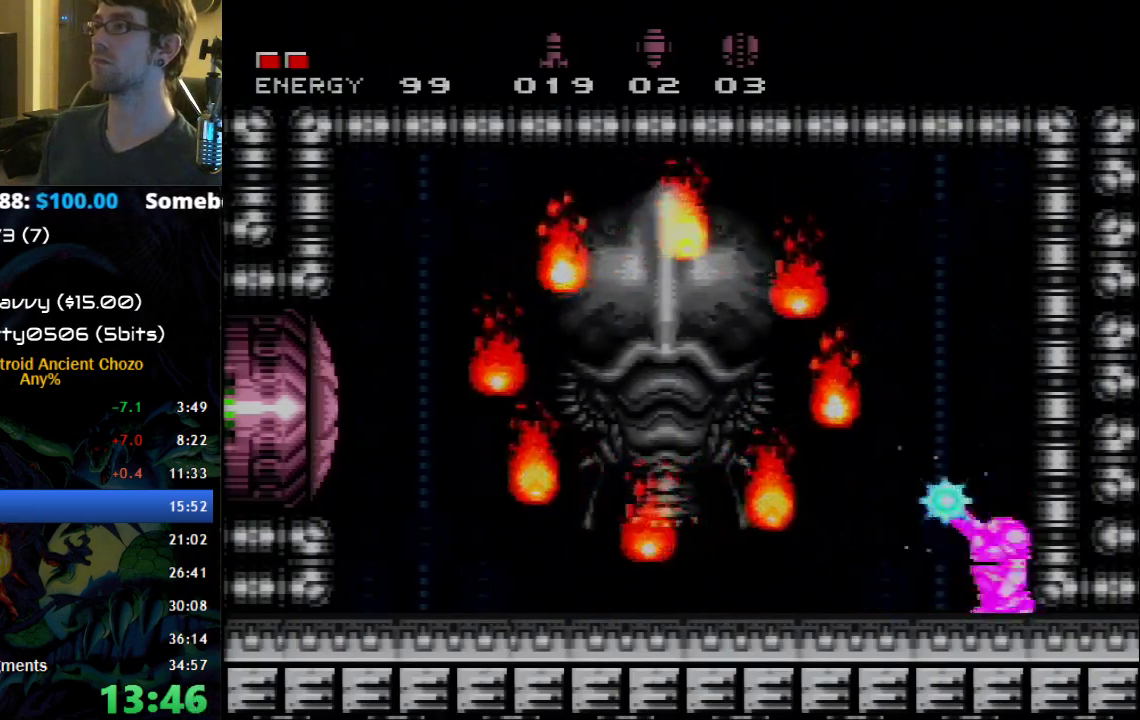
{"buttons": ["X"], "events": []}
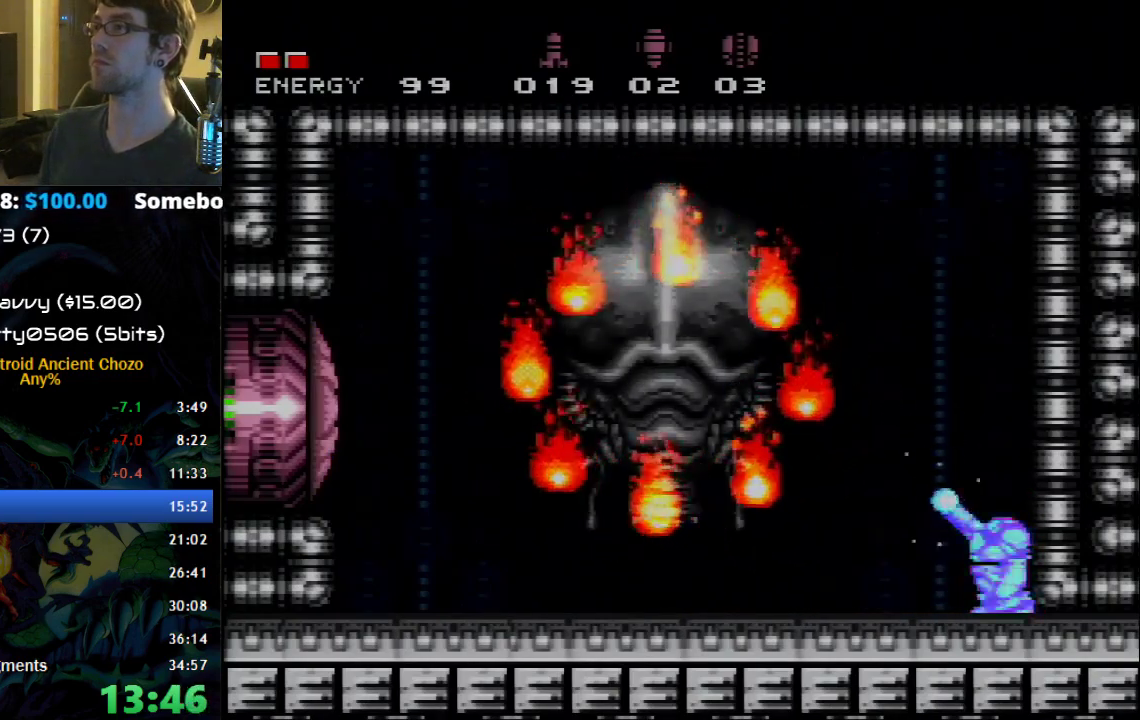
{"buttons": ["X"], "events": []}